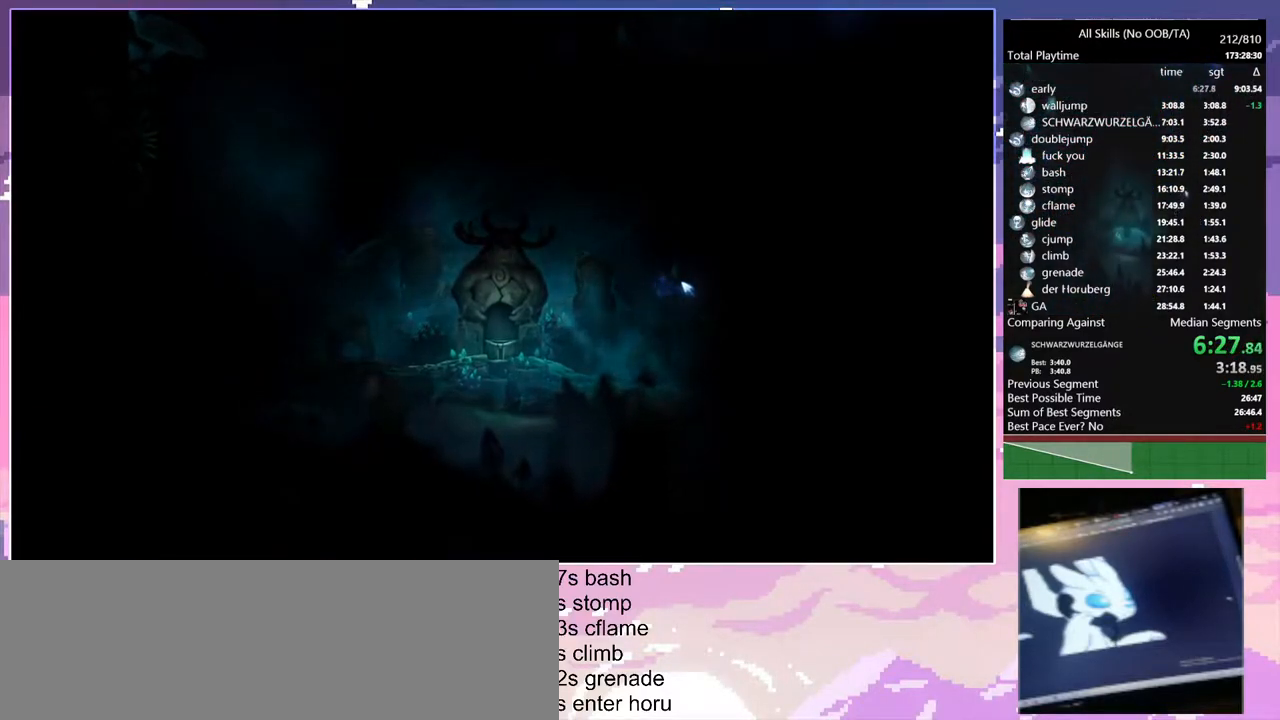
Gameplay with keyboard and mouse; each line is a JSON object with the keys and mouse buttons held at the frame after it. "events" lists presses ("down") and releases ("up") of "1", "6", "a", "c", "ctrl", "d", "e", "escape", "f", "r", "s", "shift", "space", "t", "v", "w", "mouse_left", "mouse_wheel", "mouse_right", "mouse_mb4" and "mouse_mb5" between this image and that frame as [ms after this image, input, new state], when the widget could be followed in between. "mouse_left", "mouse_wheel", "mouse_right", "mouse_mb4", "mouse_mb5" = the "left", "wheel", "right", "mb4", "mb5" buttons of the "mouse" list. No other keys are recorded. "wheel" means that the mouse wheel is clicked or scrolled. Mouse movement is not recorded.
{"keys": ["a"], "mouse": [], "events": []}
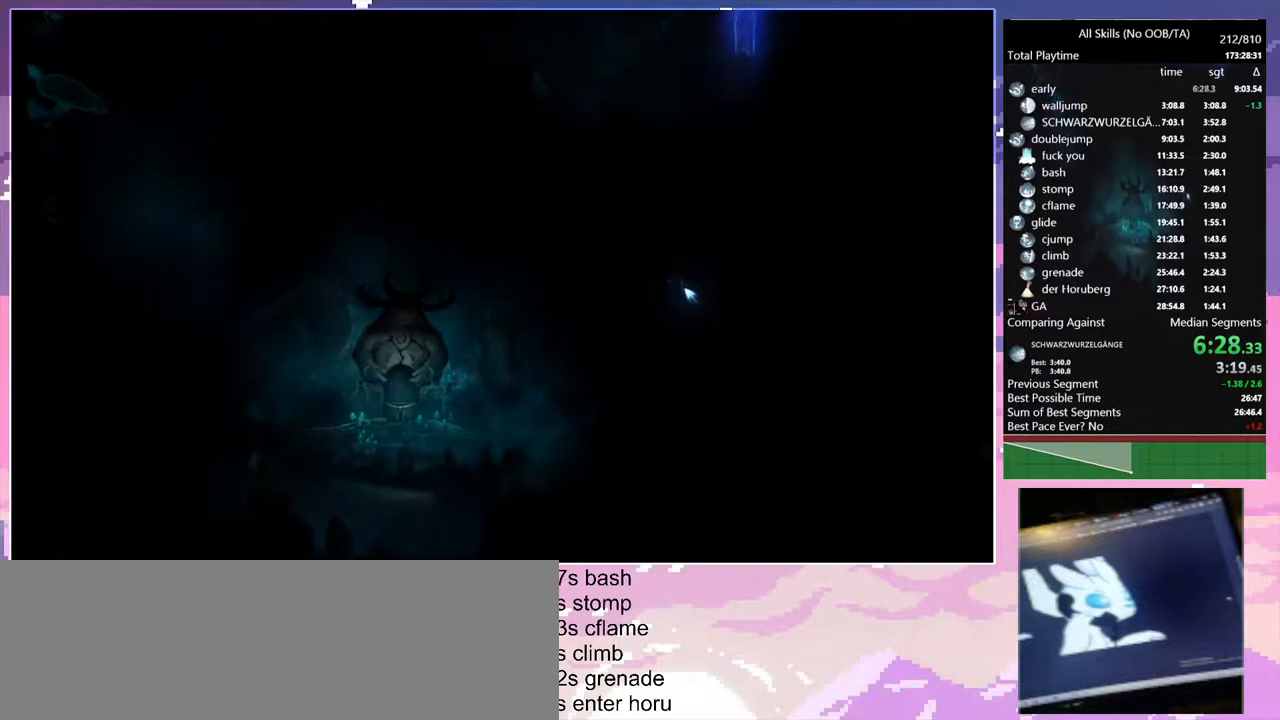
{"keys": ["a"], "mouse": [], "events": []}
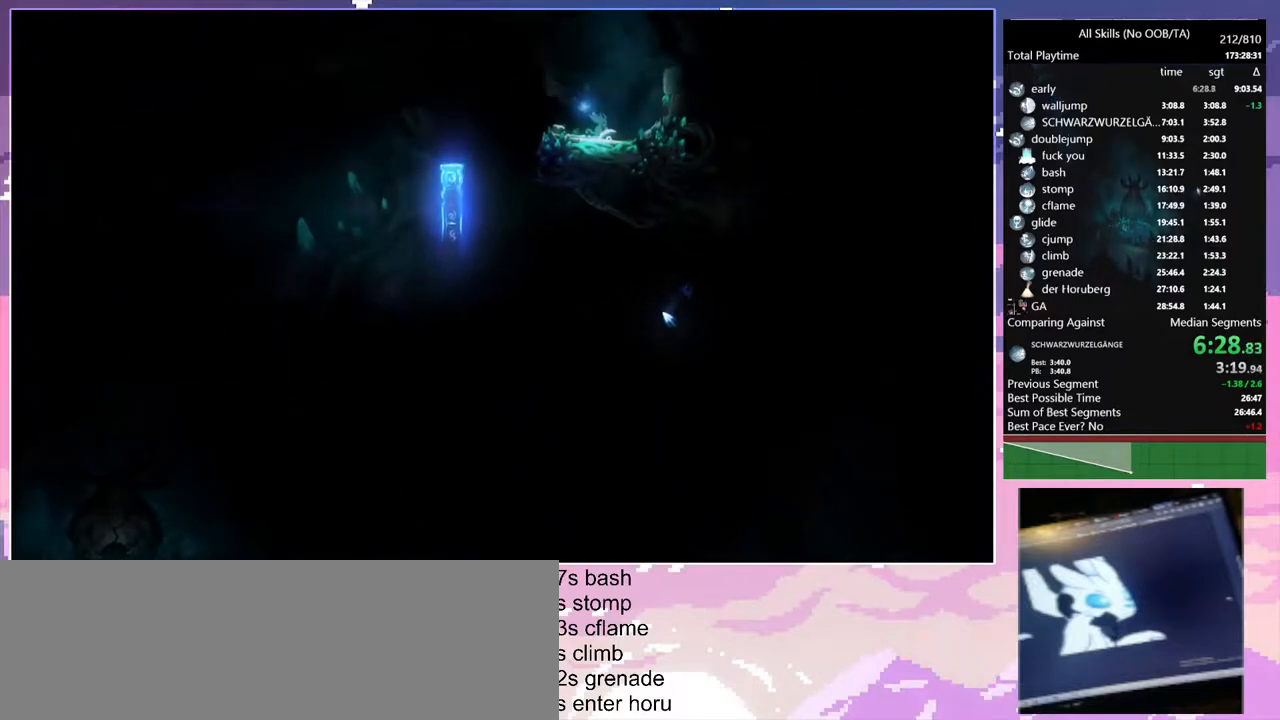
{"keys": ["a"], "mouse": [], "events": []}
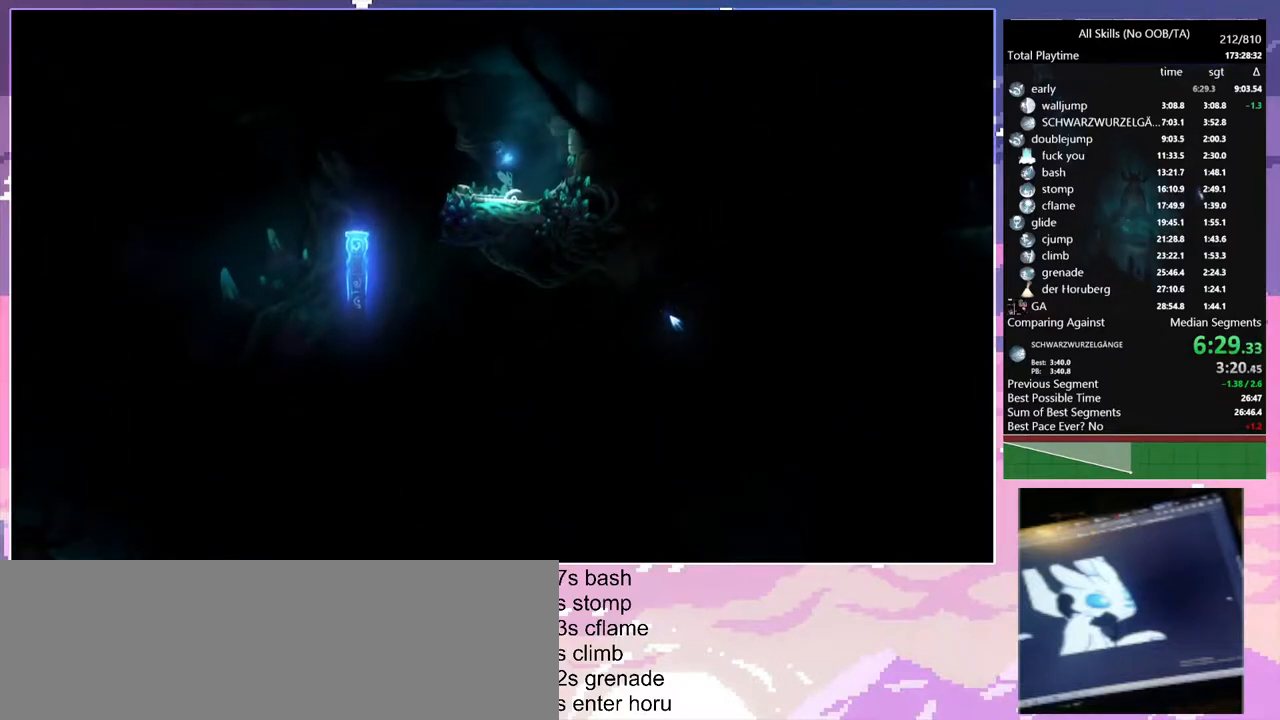
{"keys": ["d"], "mouse": [], "events": [[383, "a", "up"], [383, "d", "down"]]}
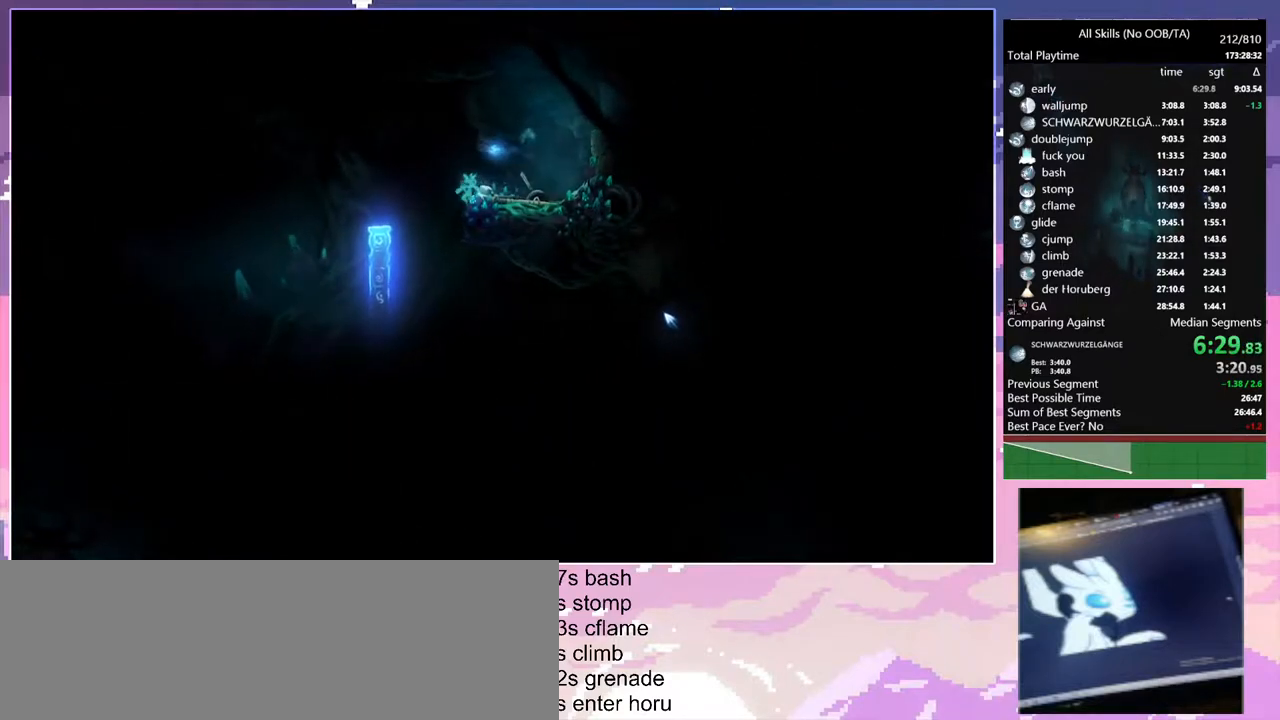
{"keys": ["a", "ctrl"], "mouse": [], "events": [[50, "ctrl", "down"], [183, "d", "up"], [283, "a", "down"], [333, "a", "up"], [350, "a", "down"]]}
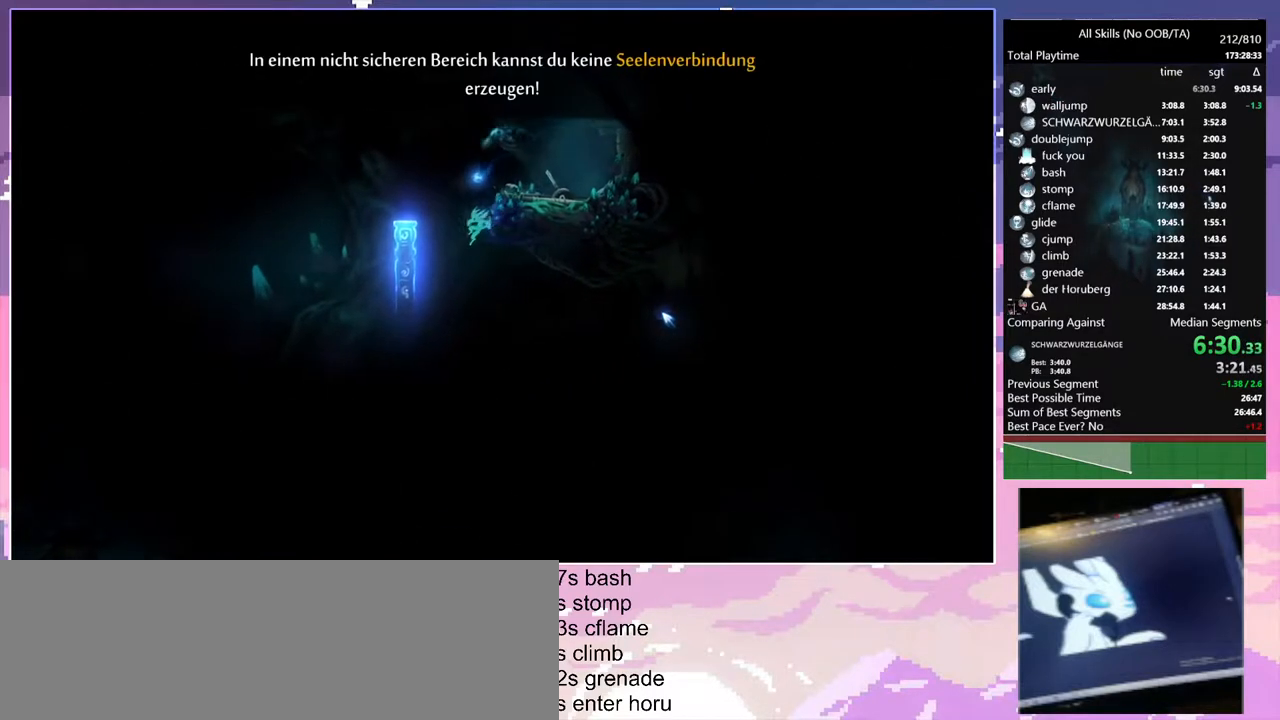
{"keys": ["ctrl", "d"], "mouse": [], "events": [[50, "a", "up"], [83, "d", "down"]]}
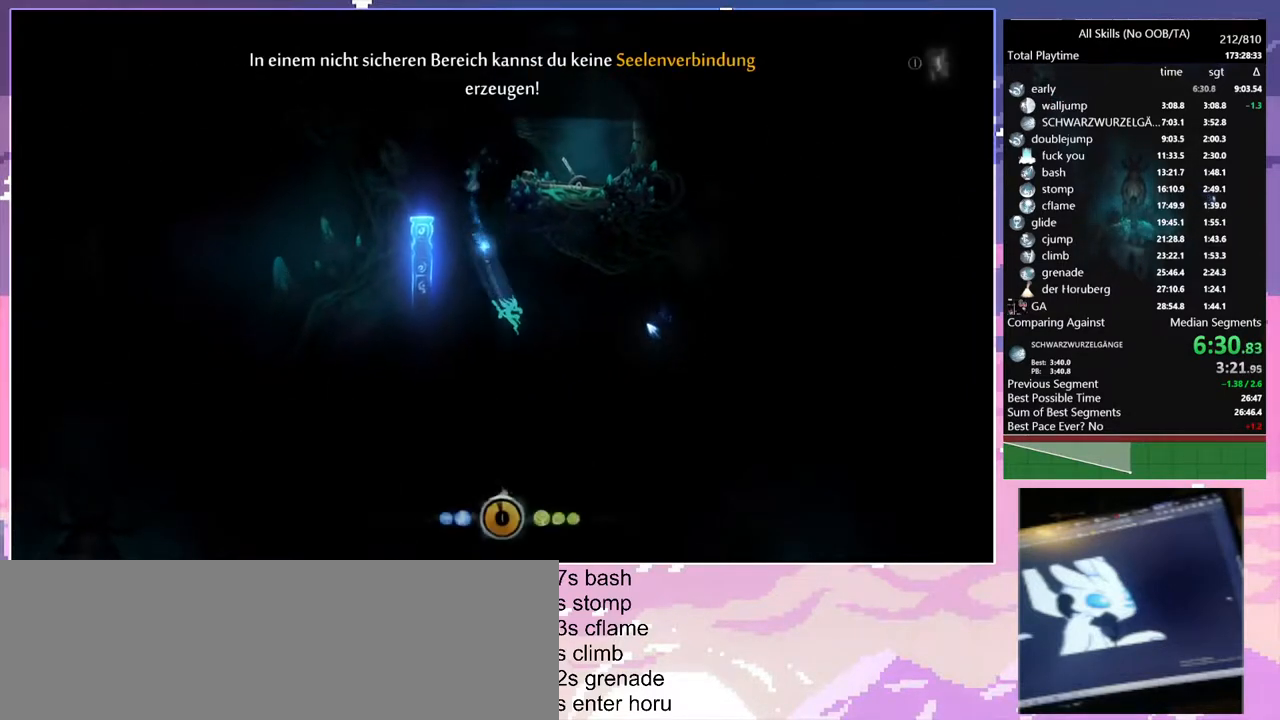
{"keys": ["ctrl"], "mouse": [], "events": [[483, "d", "up"]]}
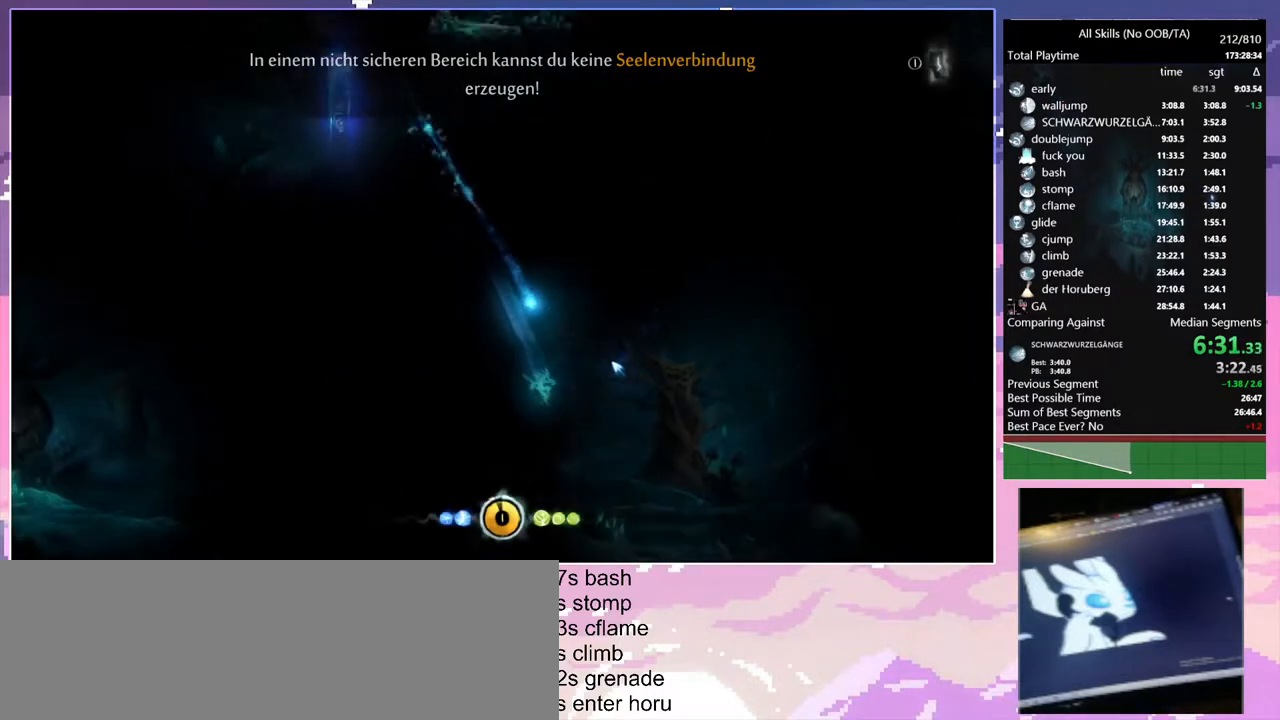
{"keys": [], "mouse": [], "events": [[483, "ctrl", "up"]]}
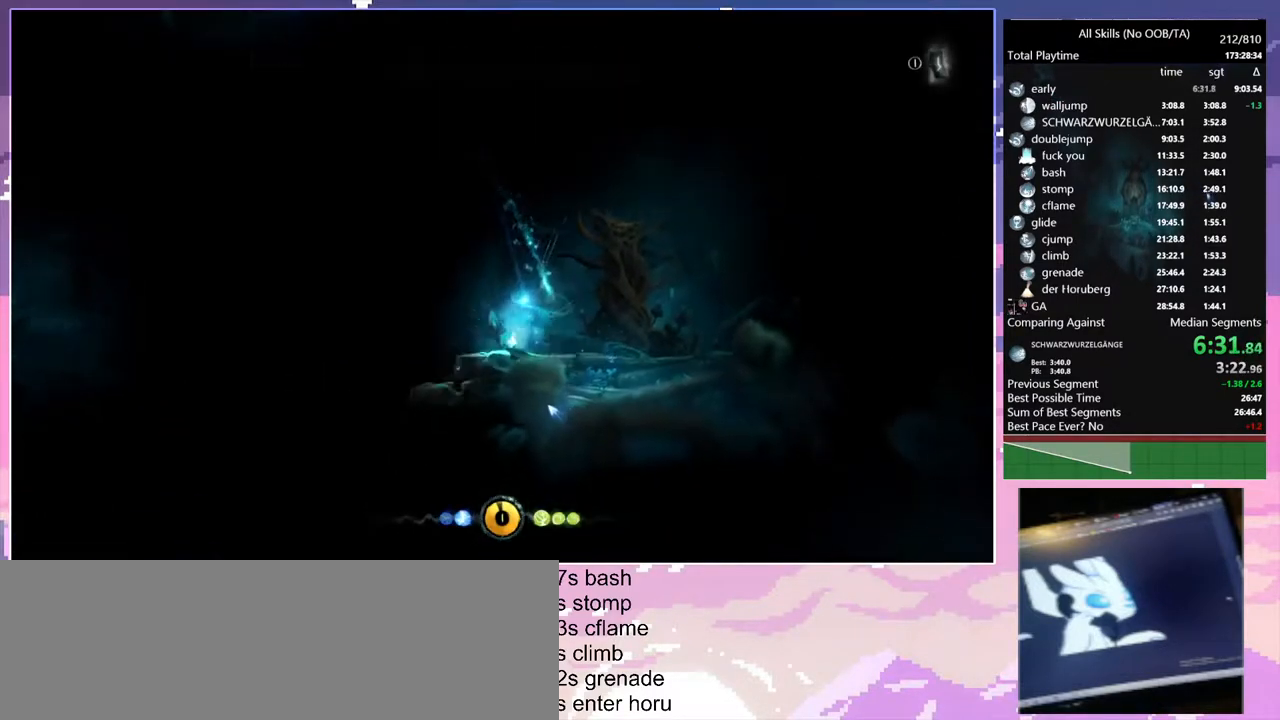
{"keys": ["a"], "mouse": [], "events": [[67, "ctrl", "down"], [133, "ctrl", "up"], [233, "mouse_left", "down"], [333, "mouse_left", "up"], [400, "r", "down"], [483, "a", "down"], [483, "r", "up"]]}
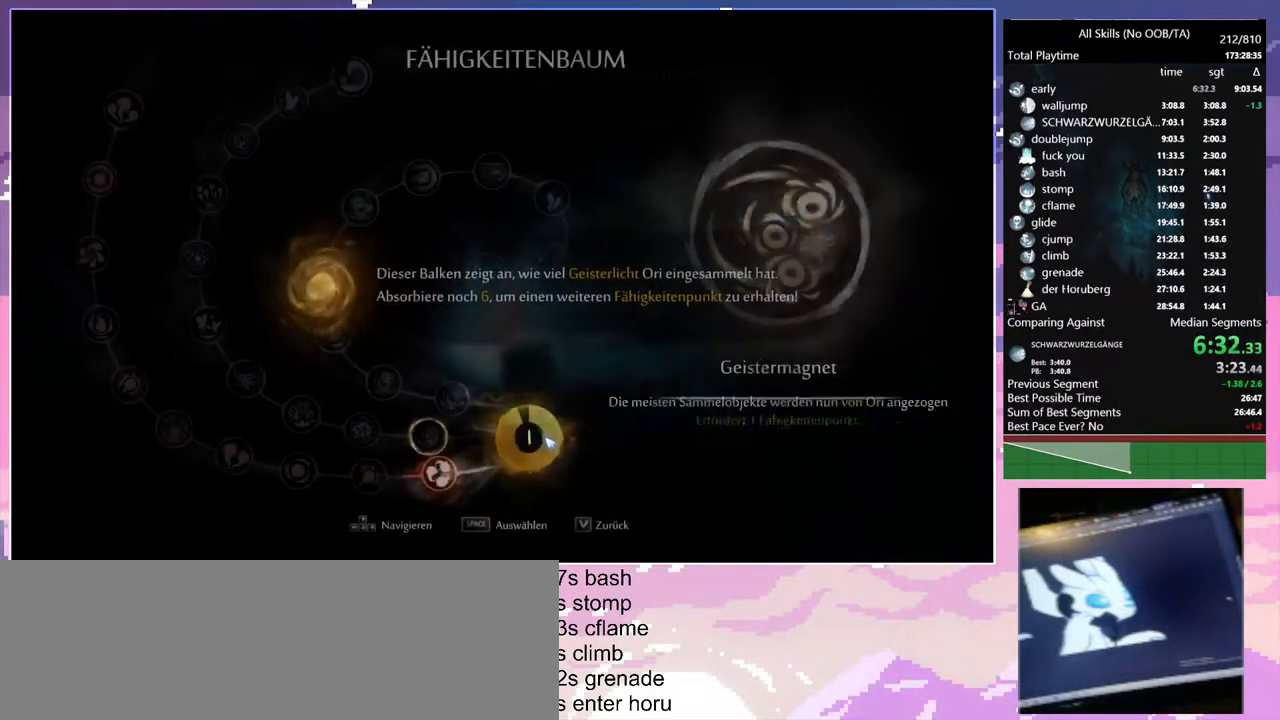
{"keys": ["a"], "mouse": [], "events": [[100, "space", "down"], [183, "space", "up"]]}
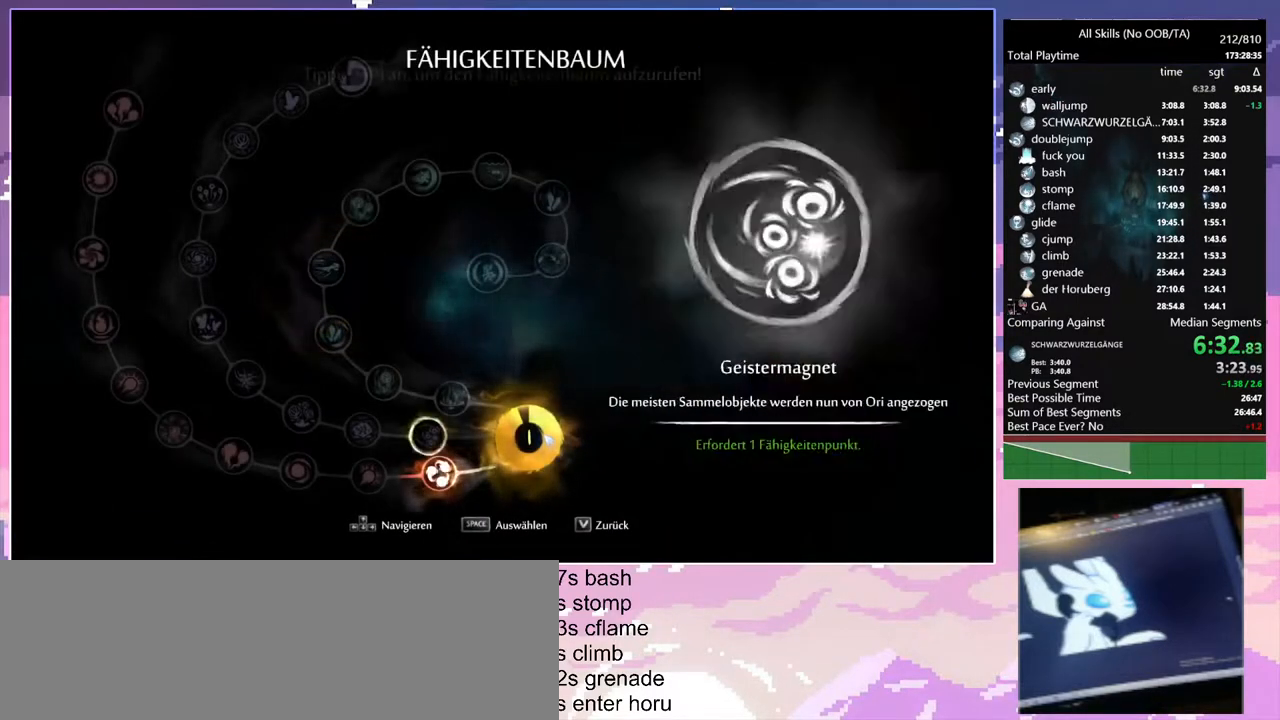
{"keys": ["a", "space"], "mouse": [], "events": [[350, "space", "down"]]}
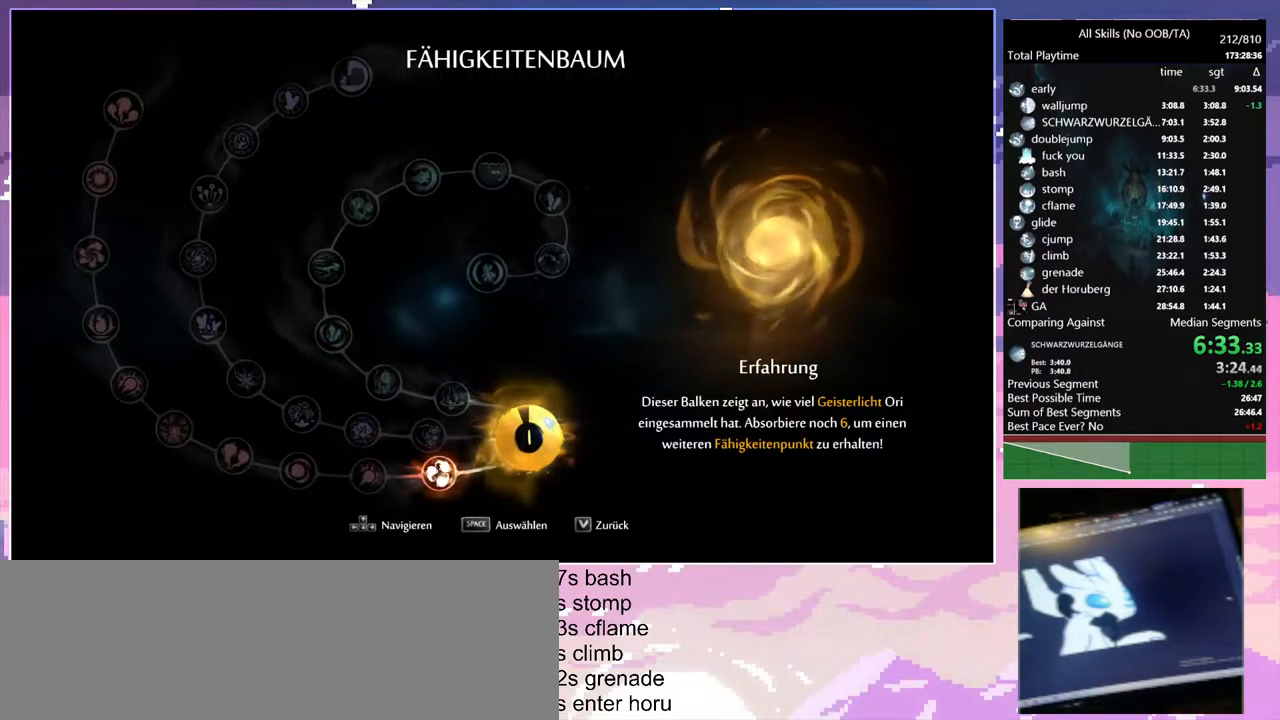
{"keys": ["a", "space"], "mouse": [], "events": []}
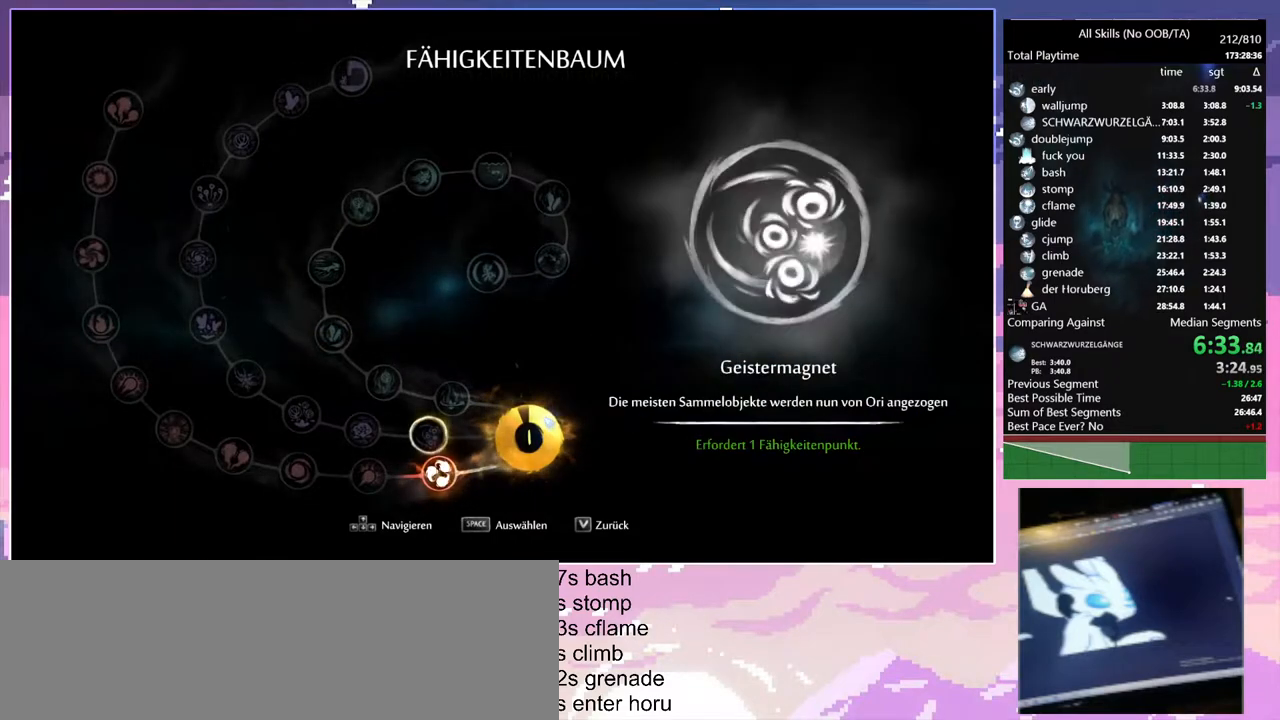
{"keys": ["a"], "mouse": [], "events": [[67, "space", "up"]]}
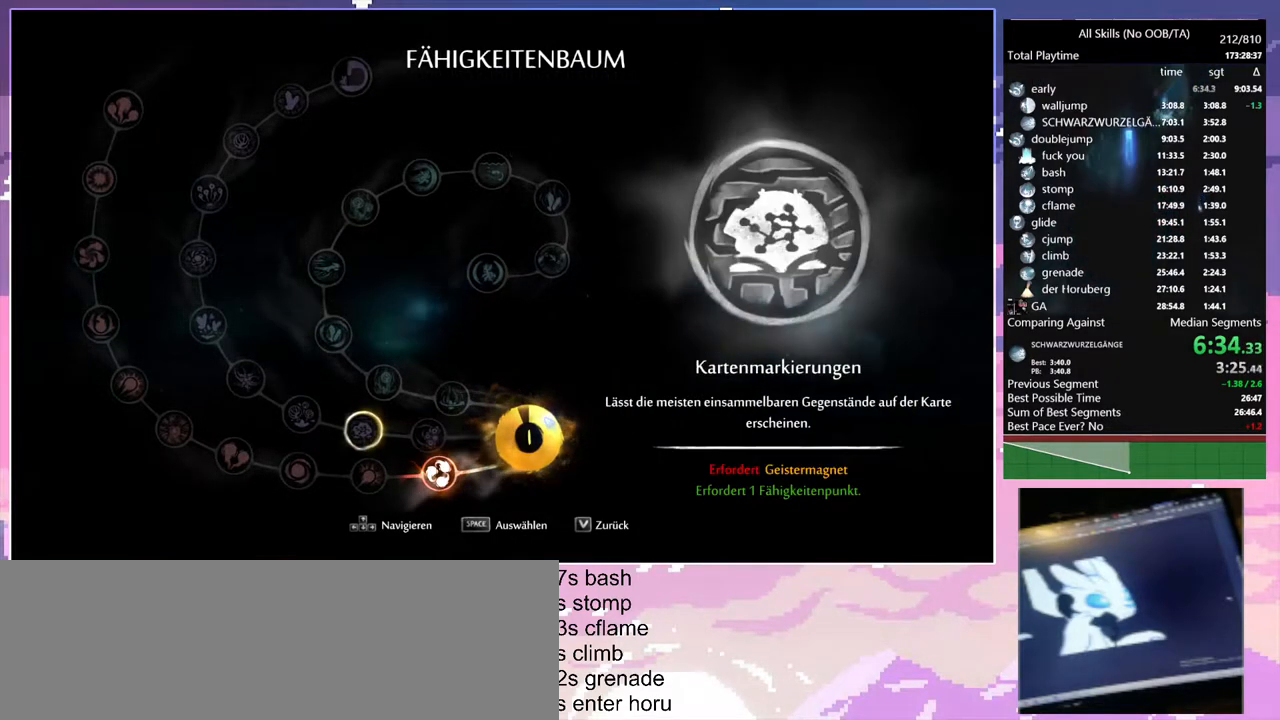
{"keys": [], "mouse": [], "events": [[400, "a", "up"]]}
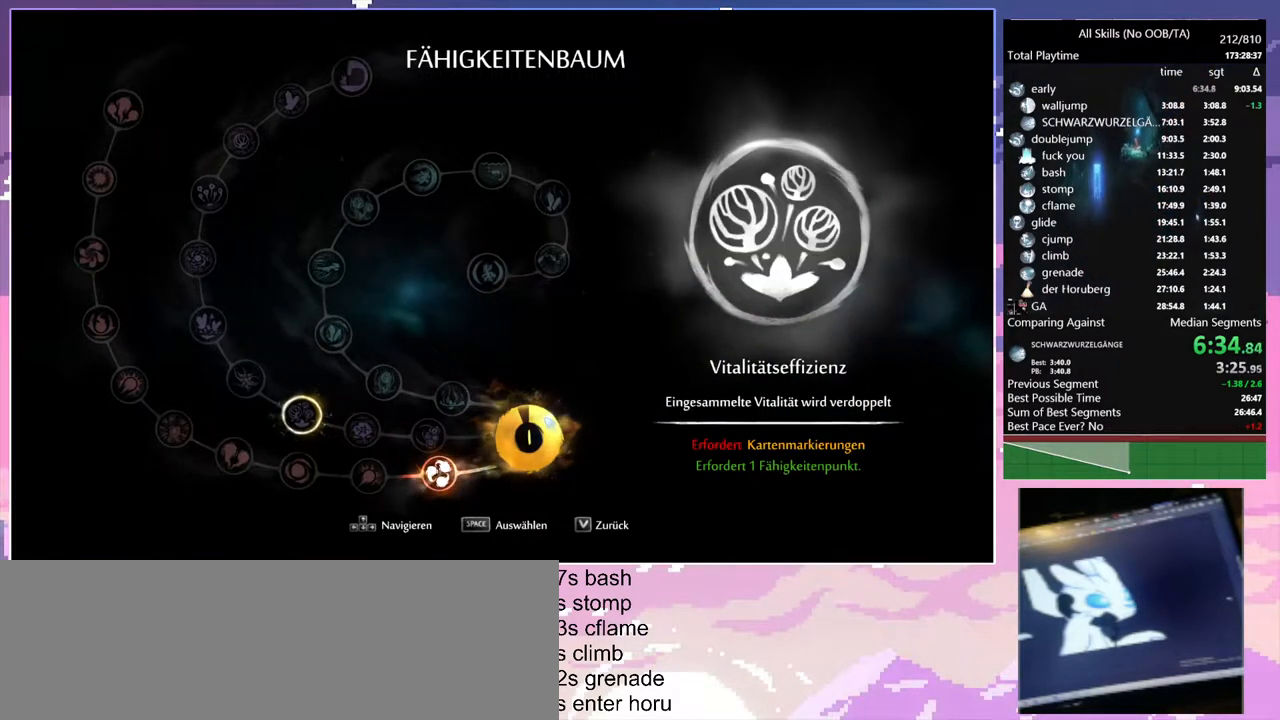
{"keys": [], "mouse": [], "events": [[350, "shift", "down"], [483, "shift", "up"]]}
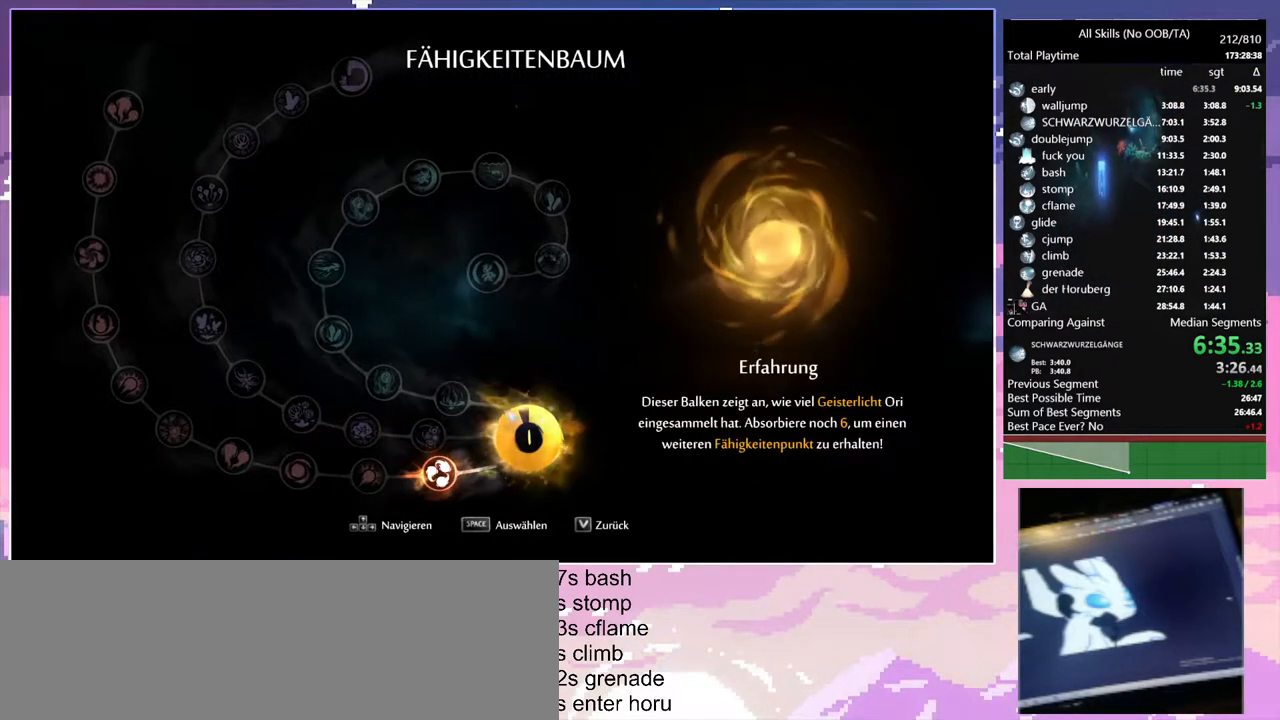
{"keys": [], "mouse": [], "events": [[67, "shift", "down"], [150, "shift", "up"], [200, "shift", "down"], [283, "shift", "up"], [367, "shift", "down"], [450, "shift", "up"]]}
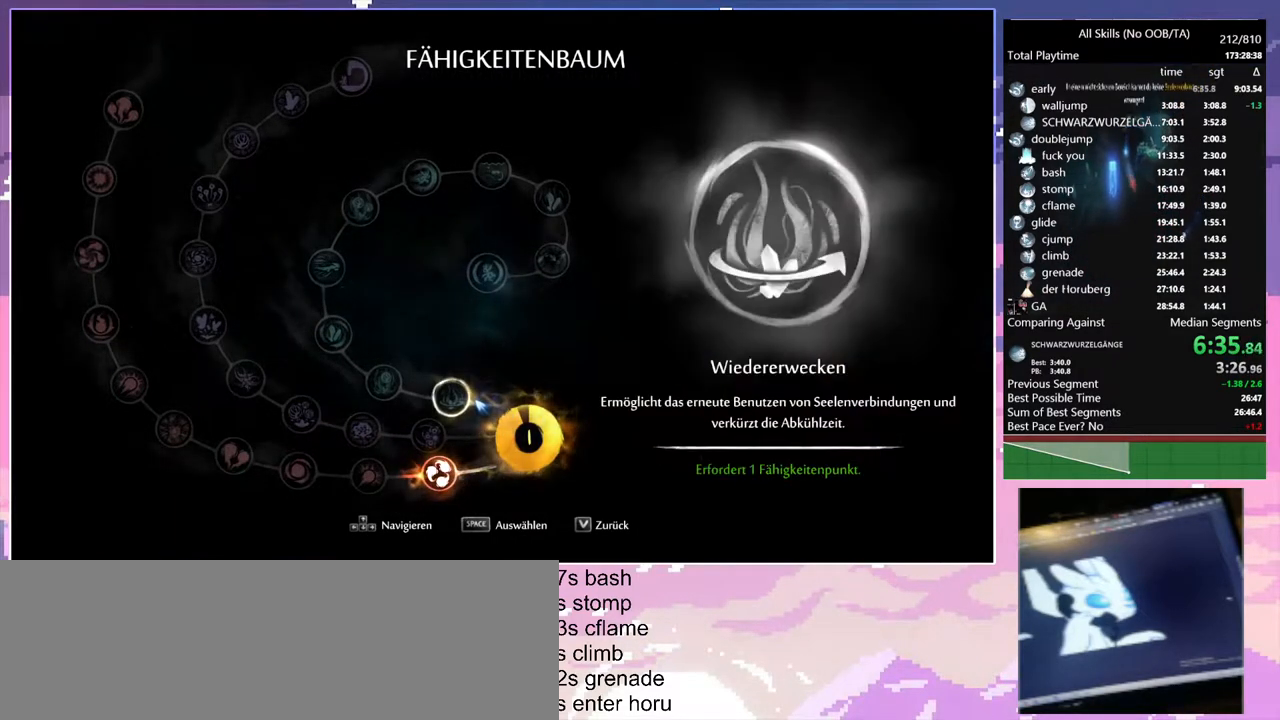
{"keys": ["shift"], "mouse": [], "events": [[17, "a", "down"], [100, "a", "up"], [150, "shift", "down"], [267, "shift", "up"], [317, "shift", "down"], [400, "shift", "up"], [483, "shift", "down"]]}
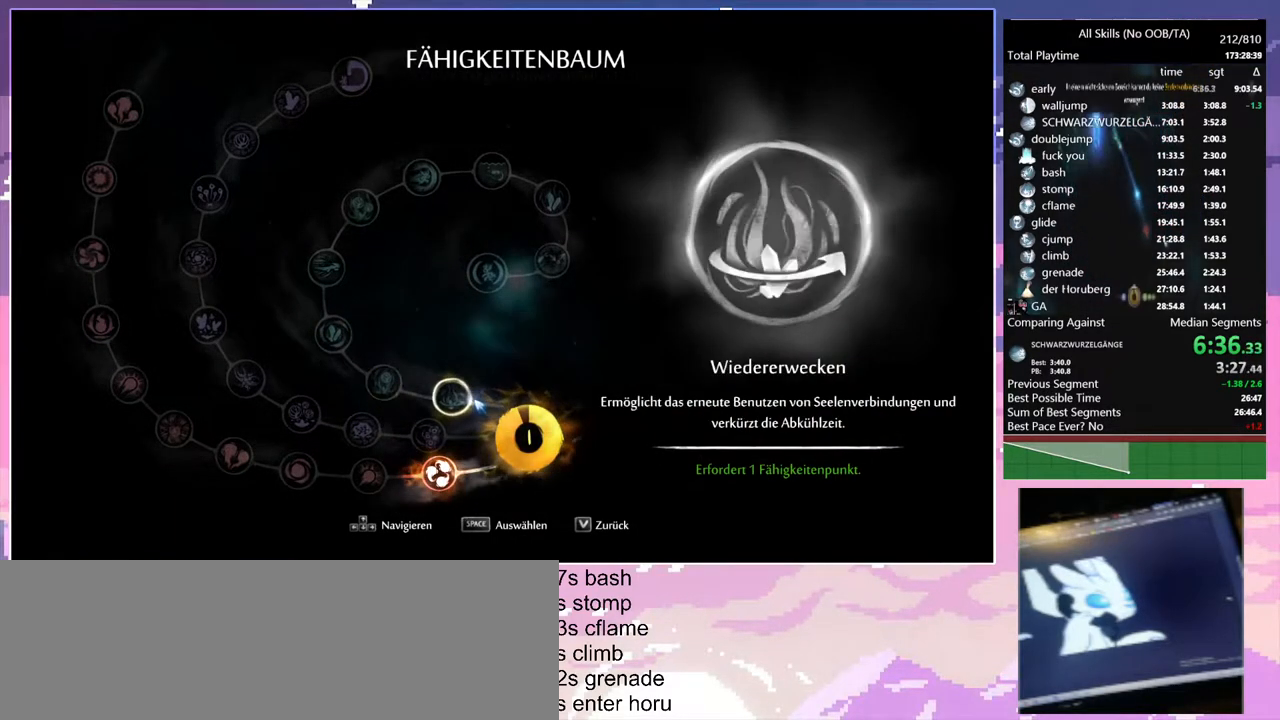
{"keys": ["a"], "mouse": [], "events": [[50, "shift", "up"], [133, "shift", "down"], [200, "a", "down"], [267, "shift", "up"]]}
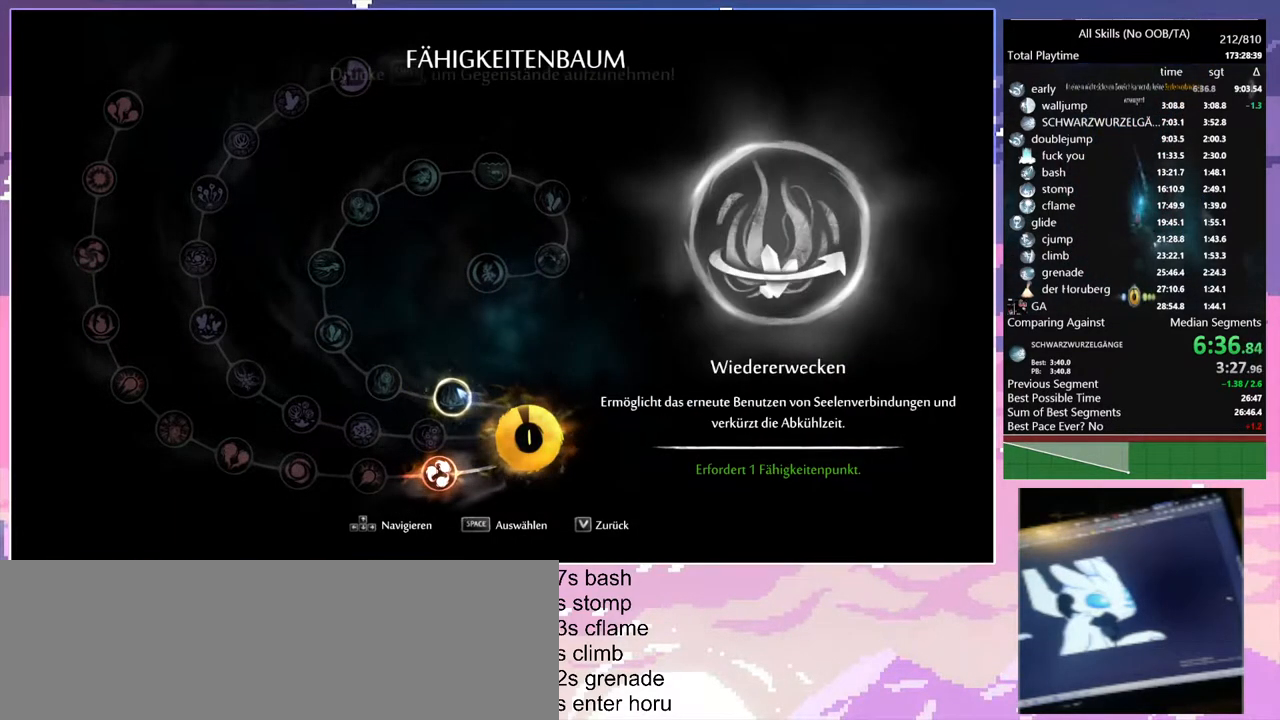
{"keys": ["a"], "mouse": [], "events": []}
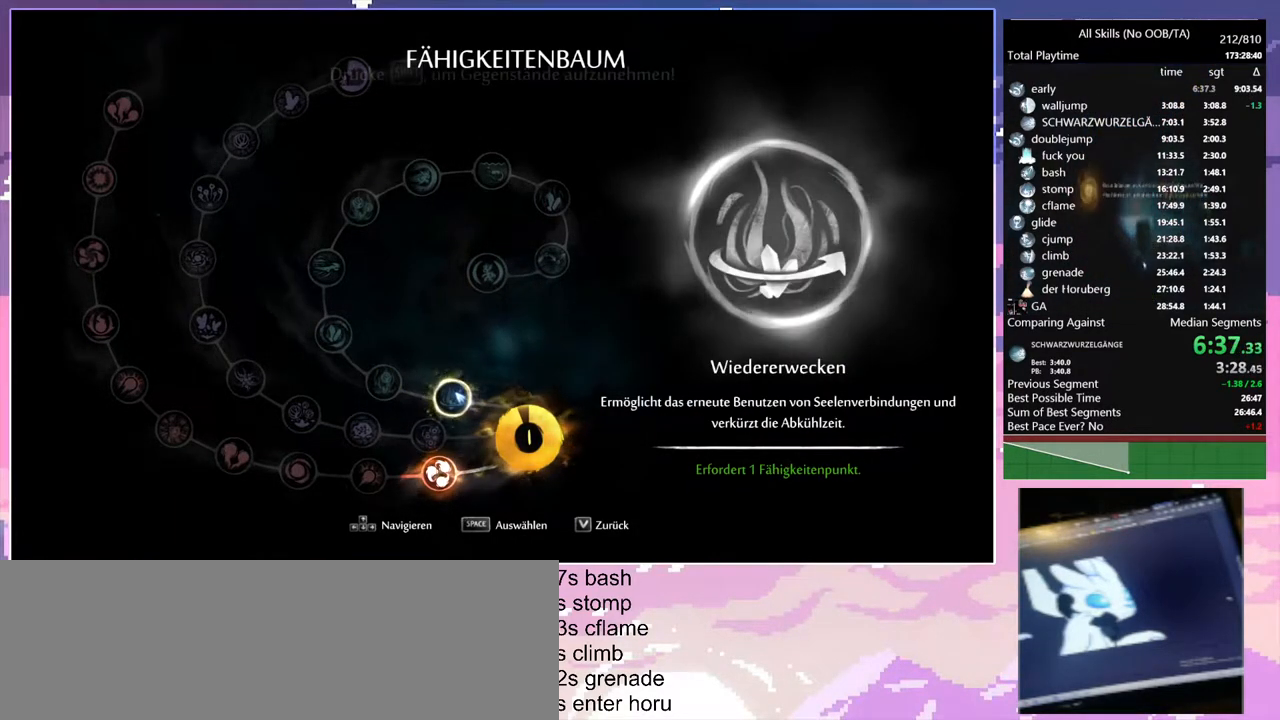
{"keys": [], "mouse": [], "events": [[200, "a", "up"], [383, "mouse_left", "down"], [433, "w", "down"], [483, "mouse_left", "up"], [483, "w", "up"]]}
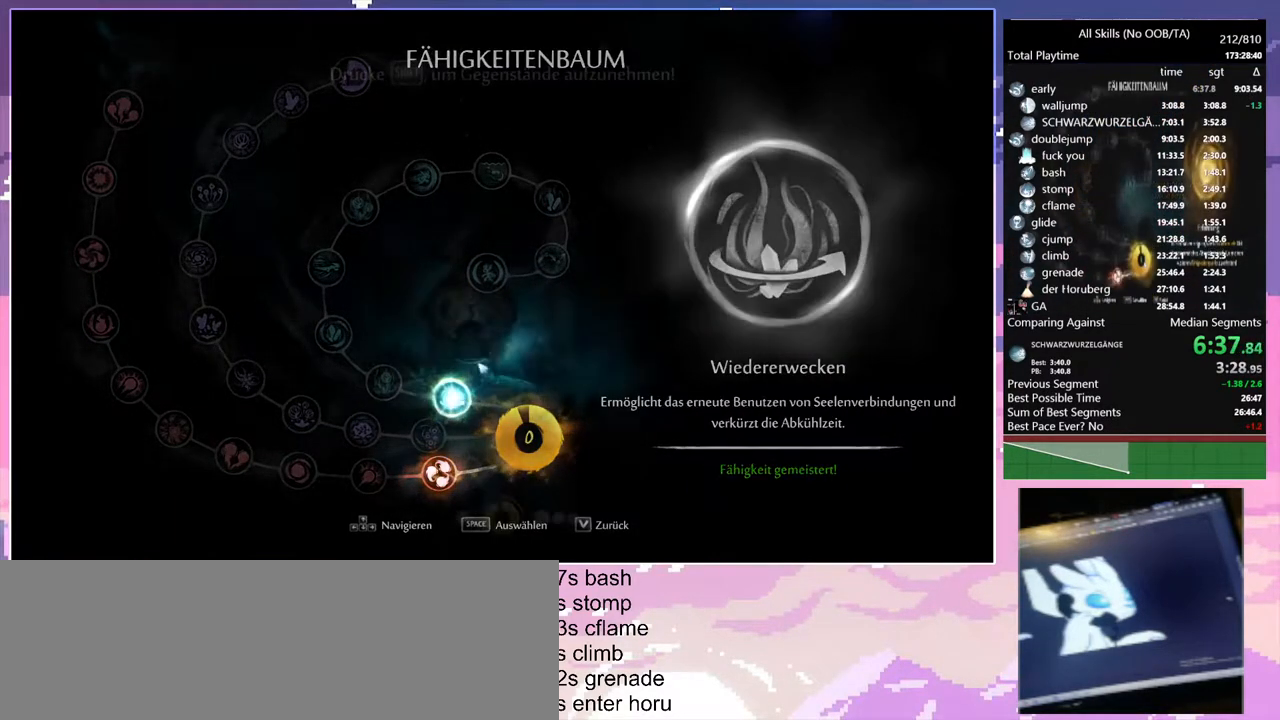
{"keys": [], "mouse": ["left"], "events": [[67, "w", "down"], [100, "mouse_left", "down"], [133, "w", "up"], [183, "mouse_left", "up"], [233, "mouse_left", "down"], [317, "mouse_left", "up"], [367, "mouse_left", "down"], [400, "mouse_left", "up"], [450, "mouse_left", "down"]]}
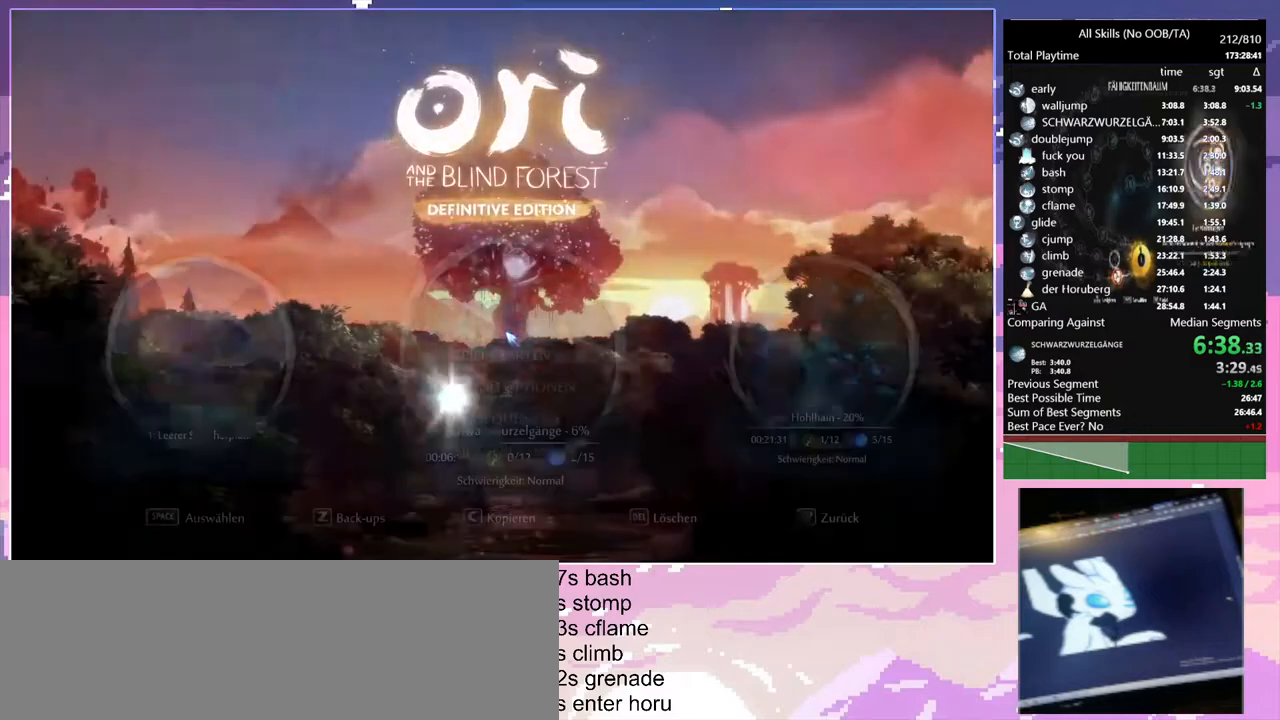
{"keys": [], "mouse": [], "events": [[17, "mouse_left", "up"], [67, "mouse_left", "down"], [100, "mouse_left", "up"], [150, "mouse_left", "down"], [200, "mouse_left", "up"]]}
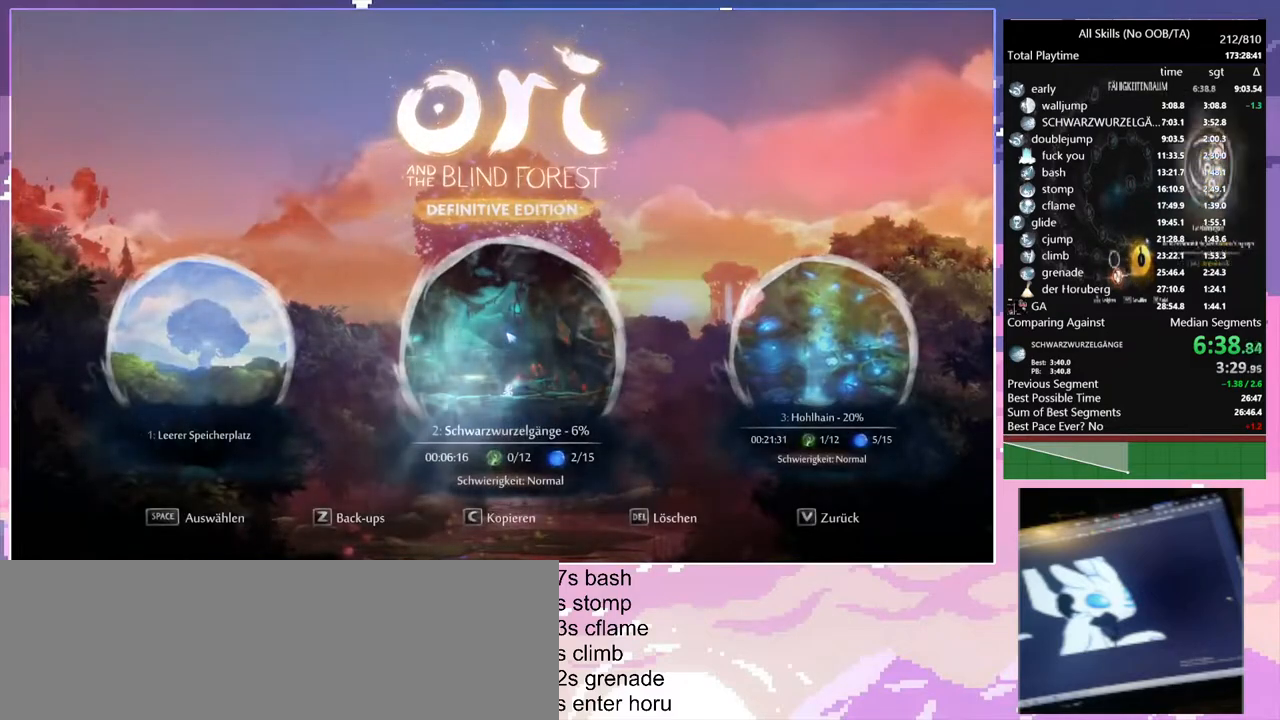
{"keys": ["d"], "mouse": [], "events": [[67, "d", "down"]]}
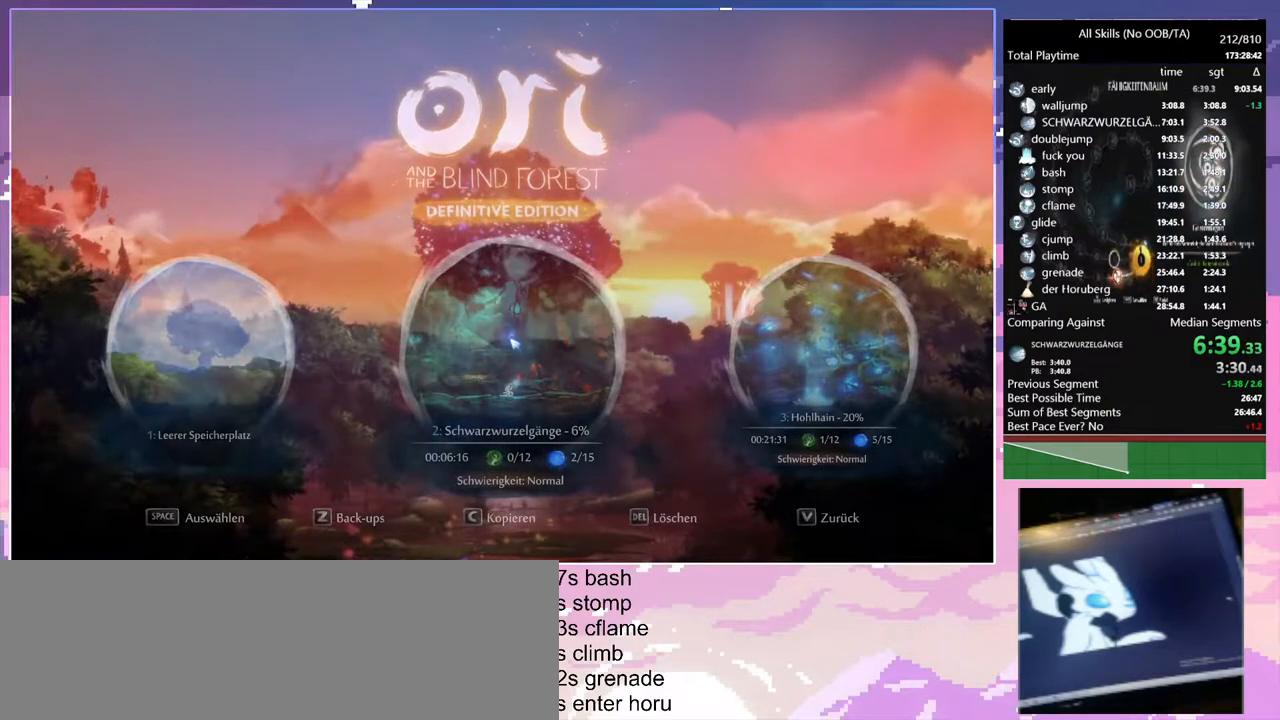
{"keys": ["d"], "mouse": [], "events": []}
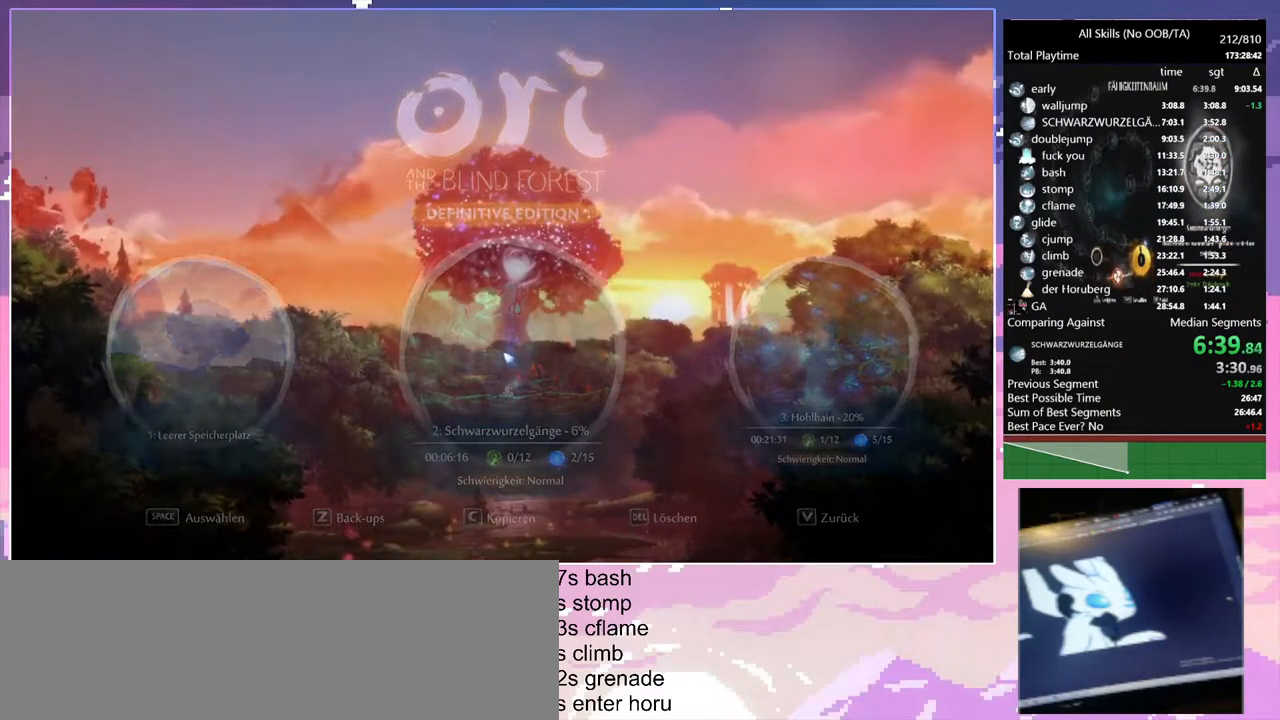
{"keys": ["d"], "mouse": [], "events": []}
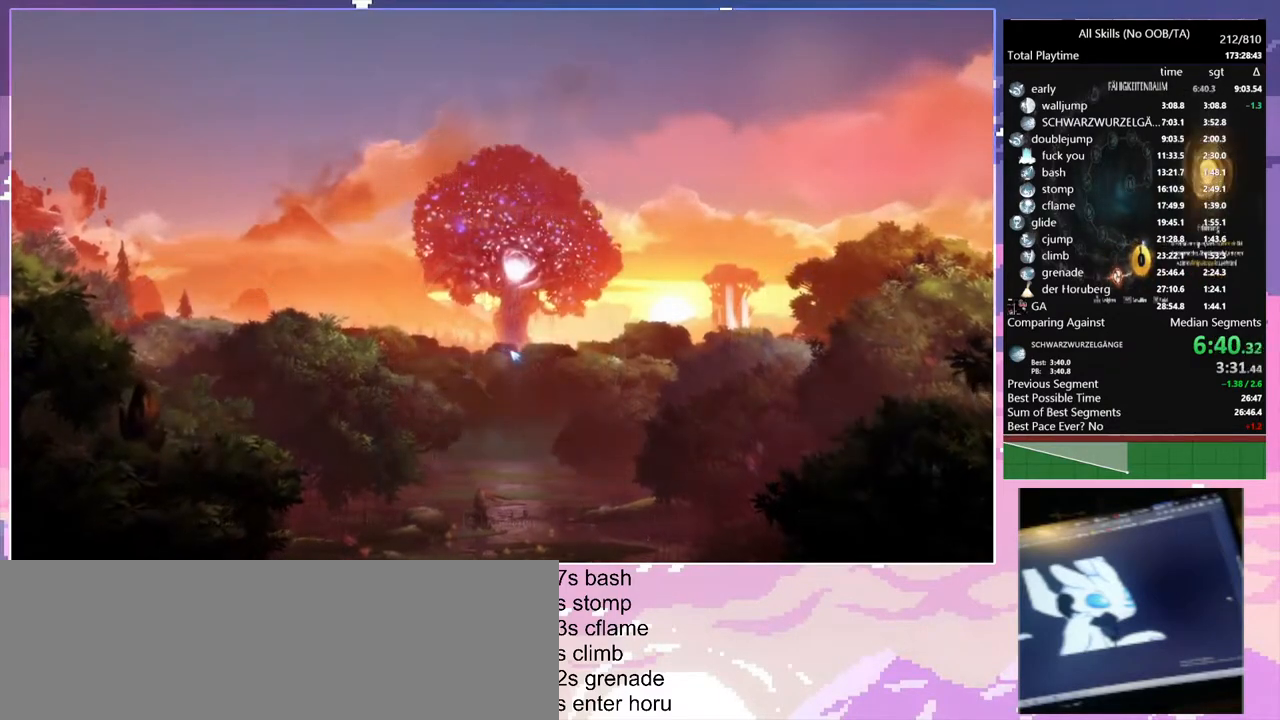
{"keys": ["d"], "mouse": [], "events": []}
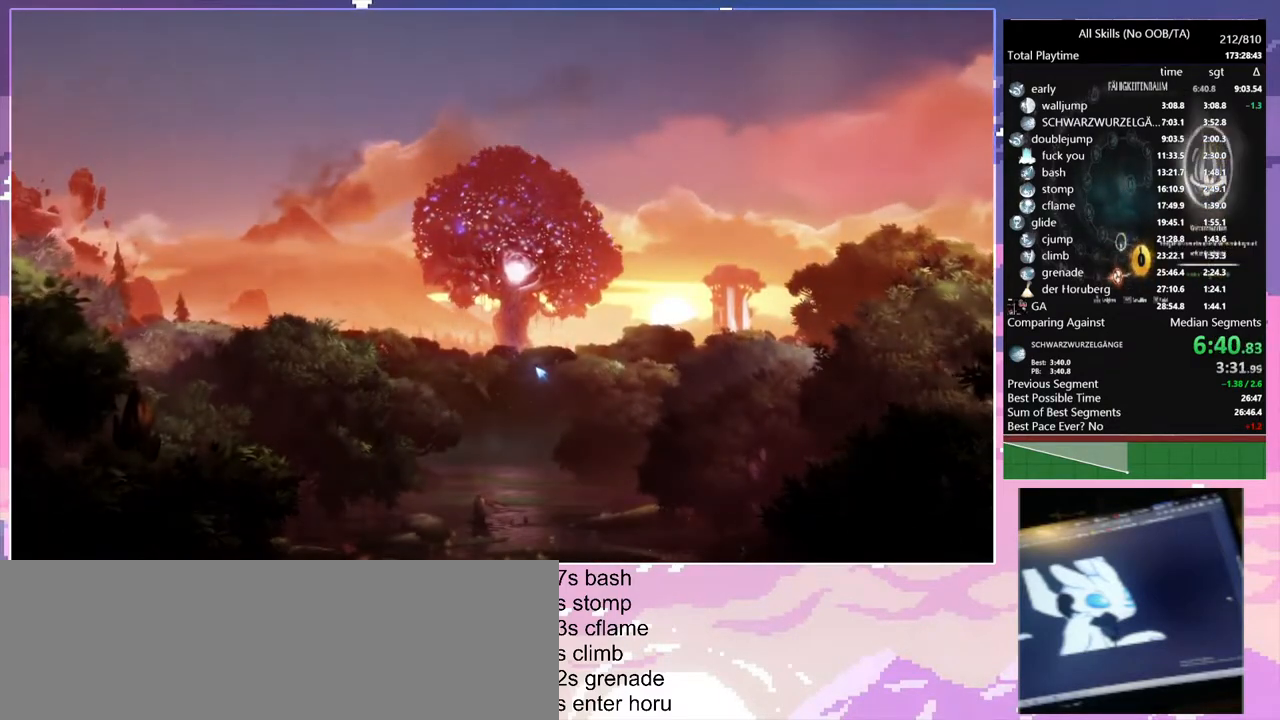
{"keys": ["d"], "mouse": [], "events": []}
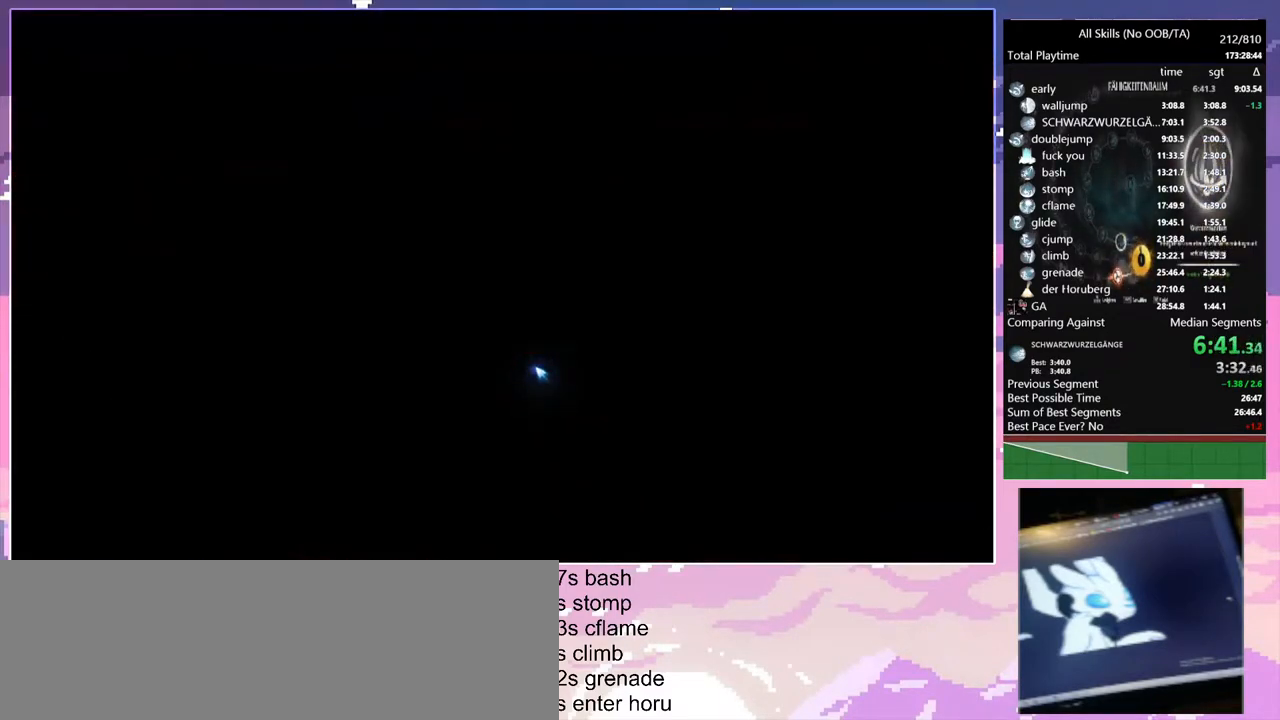
{"keys": ["d"], "mouse": [], "events": [[233, "shift", "down"], [350, "shift", "up"]]}
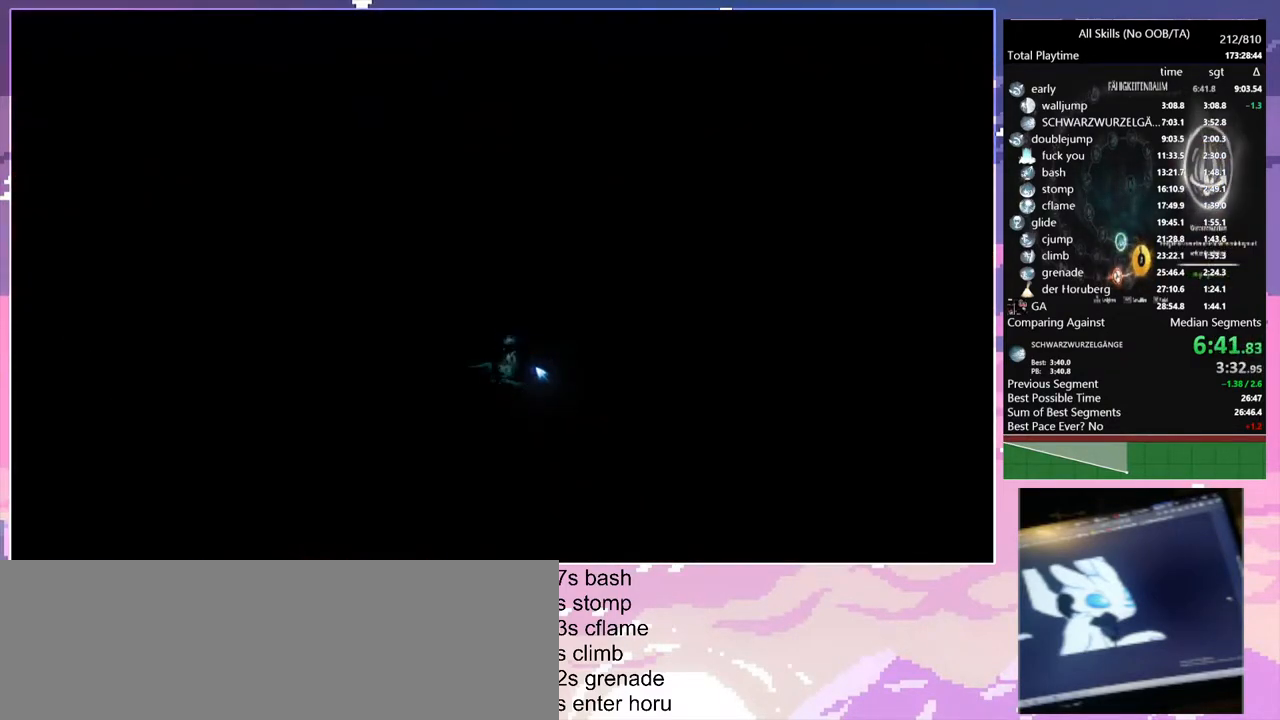
{"keys": ["d"], "mouse": [], "events": []}
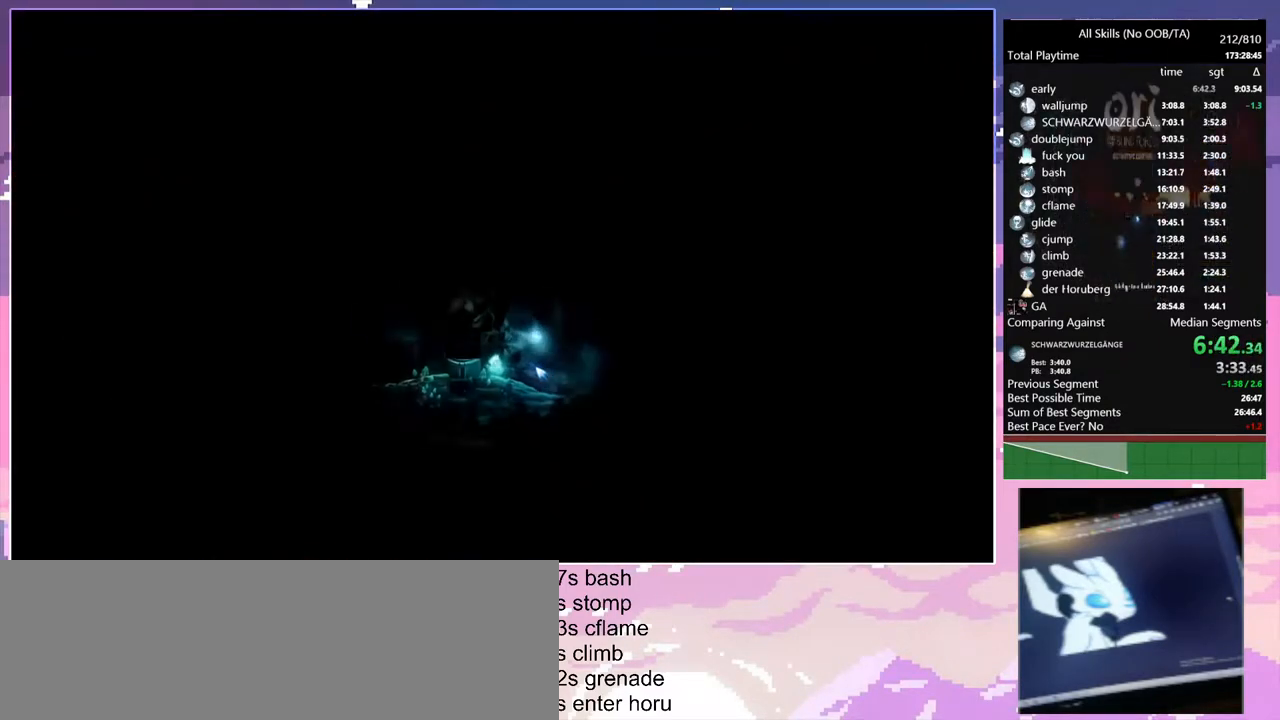
{"keys": ["d", "space"], "mouse": [], "events": [[83, "space", "down"]]}